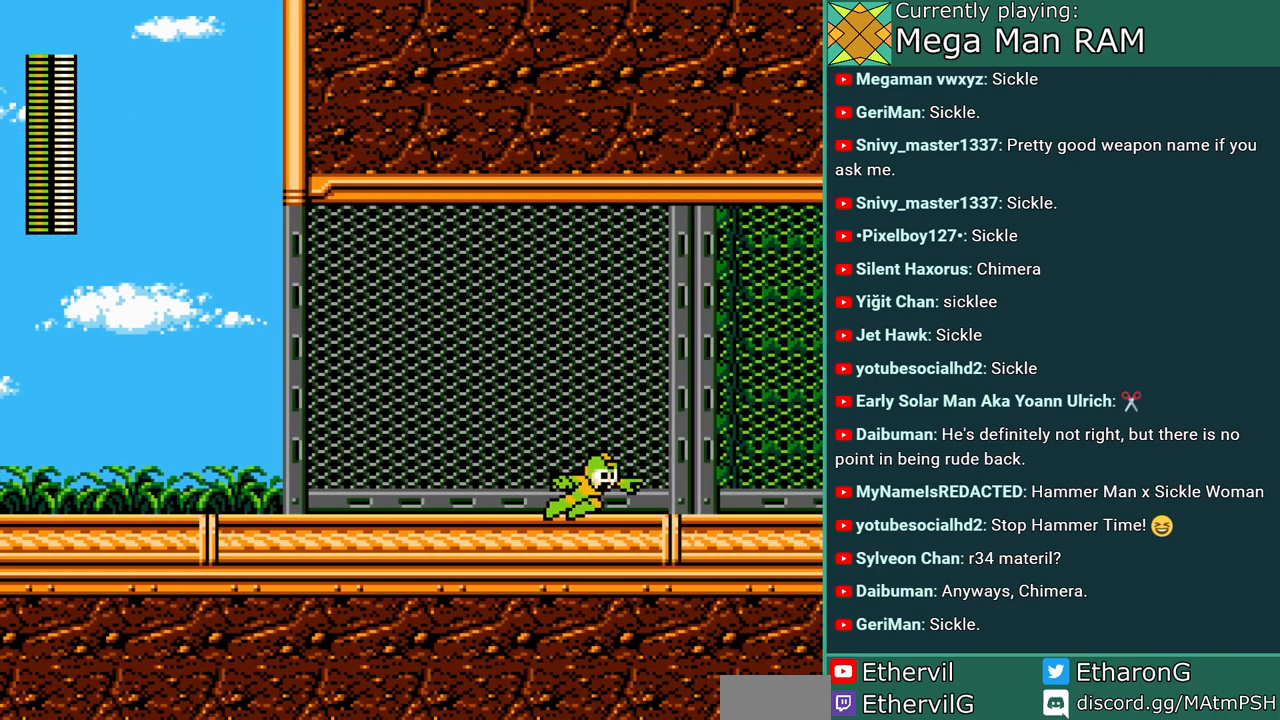
Gameplay with a controller; each line is a JSON object with the inputs held at the frame after it. "events" lists button and stick changes between this image and that frame as [ms after this image, input, new state], when the widget could be followed in between. Not read: L3 R3 START.
{"buttons": ["DPAD_RIGHT"], "events": [[233, "DPAD_RIGHT", "up"], [483, "DPAD_RIGHT", "down"]]}
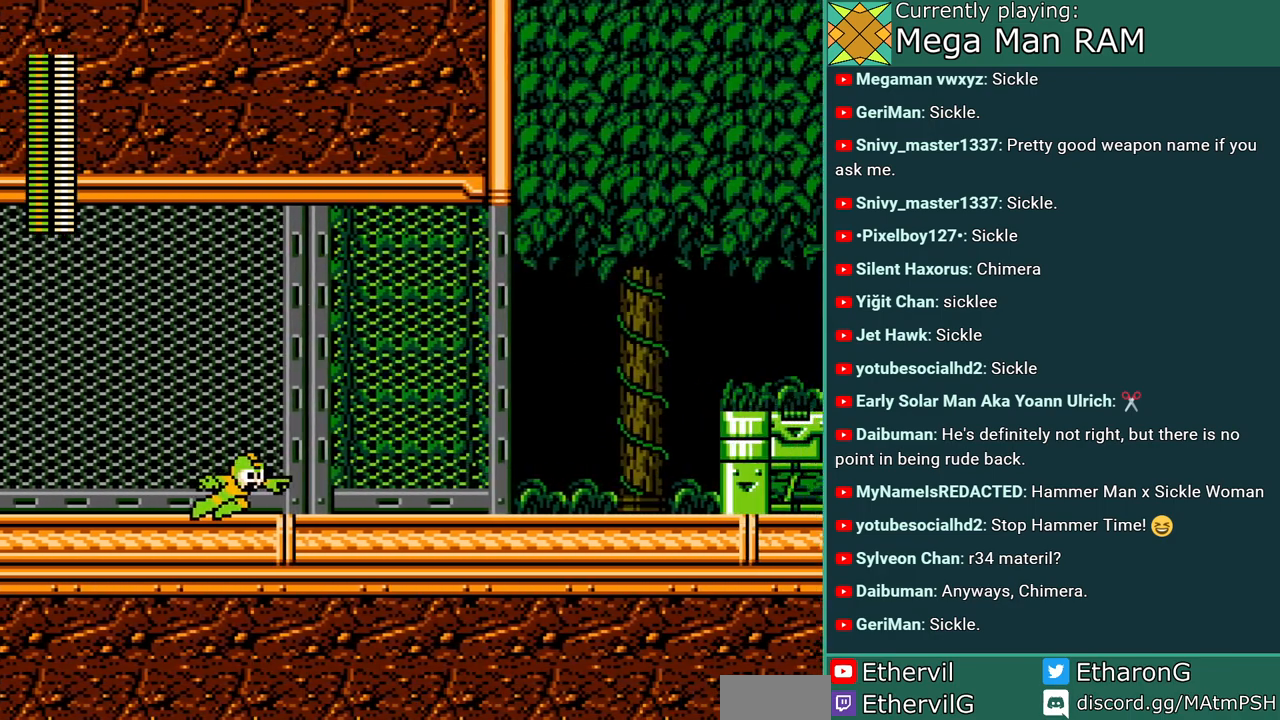
{"buttons": ["R1", "DPAD_RIGHT"], "events": [[417, "R1", "down"]]}
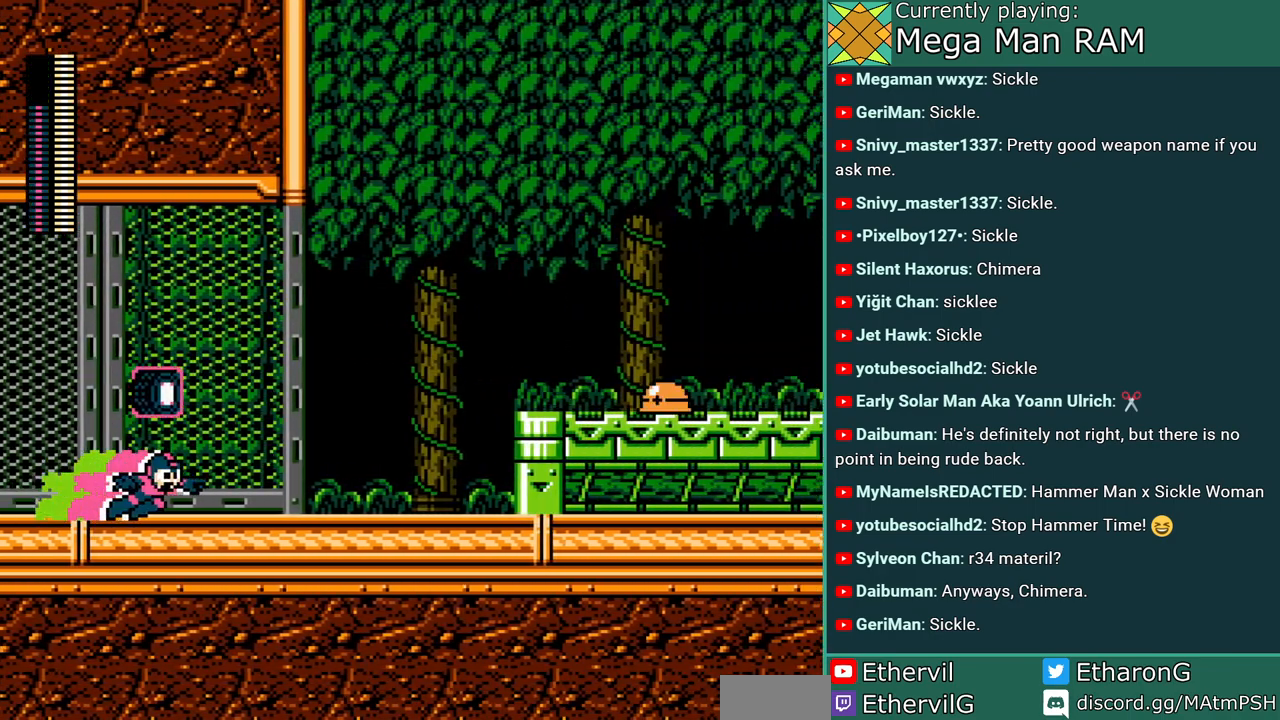
{"buttons": ["DPAD_RIGHT"], "events": [[50, "R1", "up"]]}
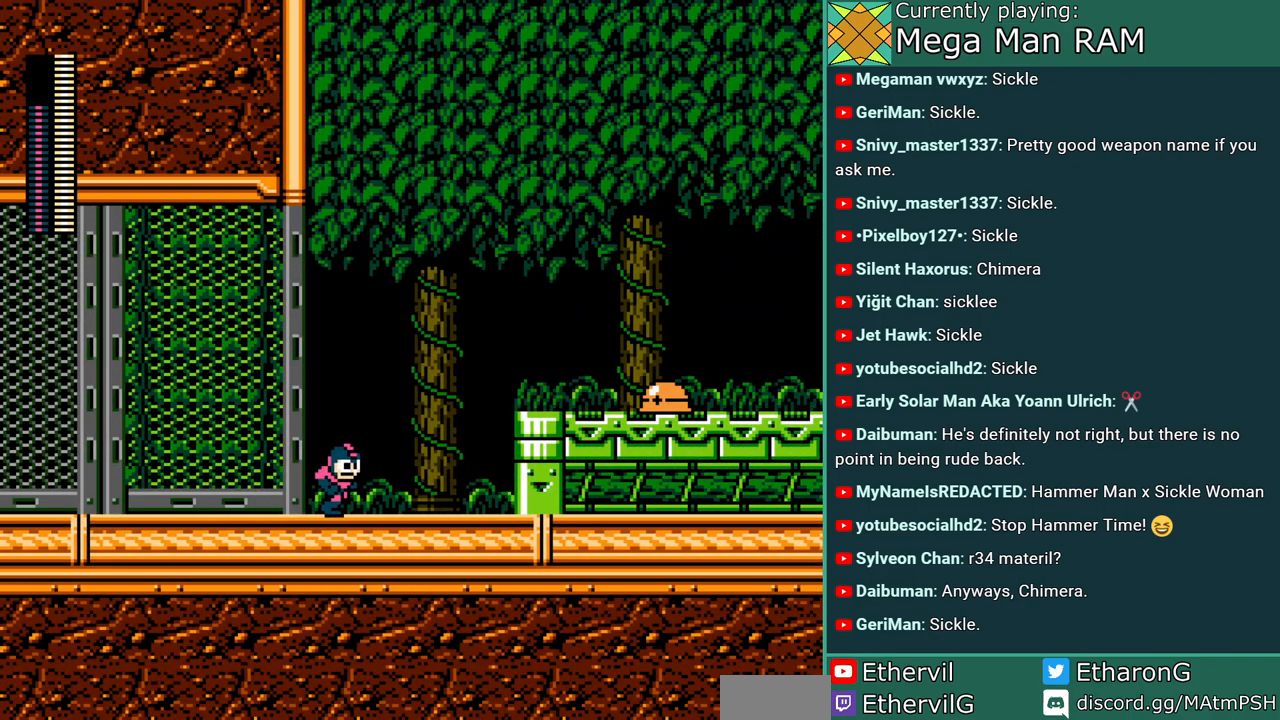
{"buttons": ["DPAD_RIGHT"], "events": [[183, "C", "down"], [333, "B", "down"], [433, "C", "up"], [500, "B", "up"]]}
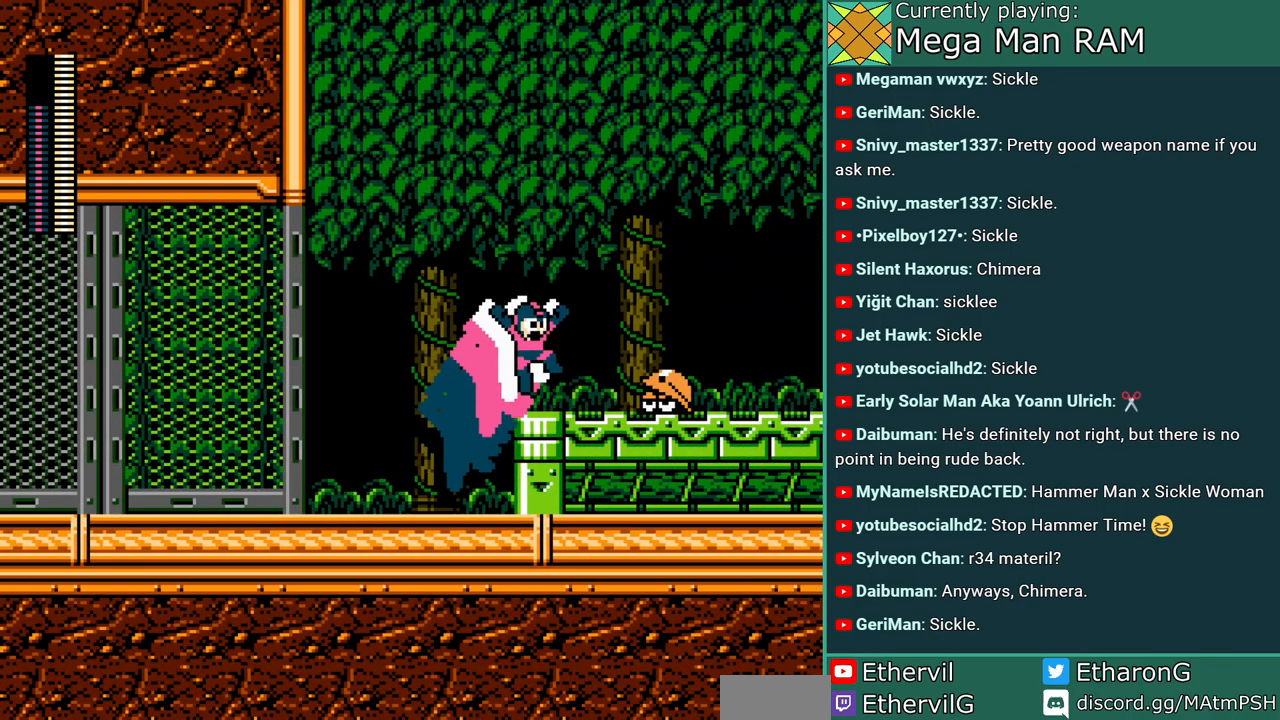
{"buttons": ["DPAD_RIGHT"], "events": [[117, "A", "down"], [483, "A", "up"]]}
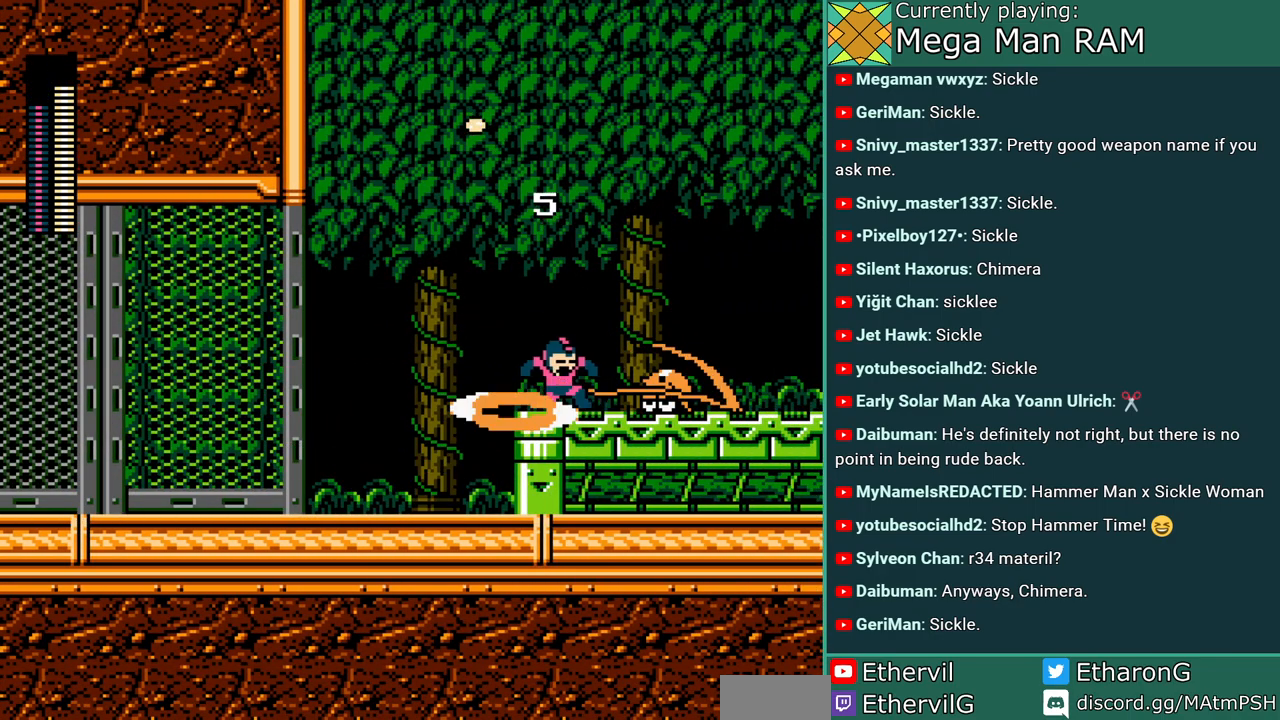
{"buttons": ["A", "DPAD_RIGHT"], "events": [[300, "A", "down"]]}
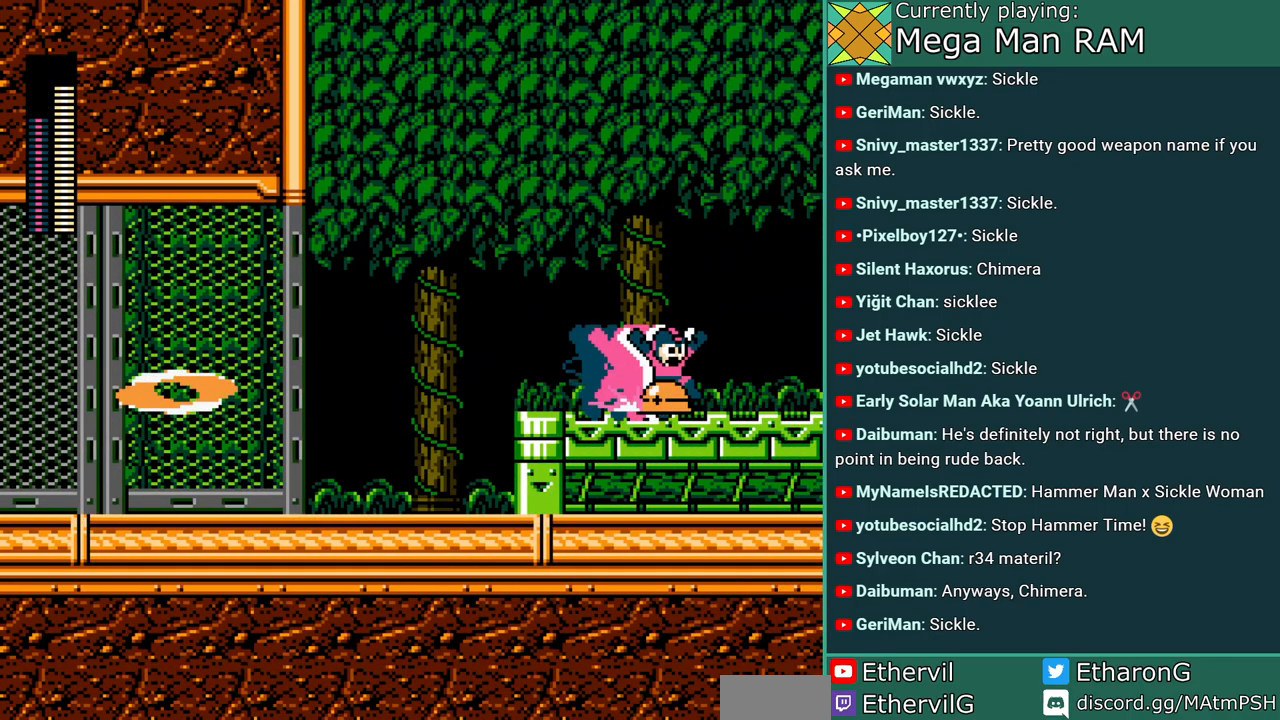
{"buttons": [], "events": [[217, "DPAD_RIGHT", "up"], [300, "A", "up"]]}
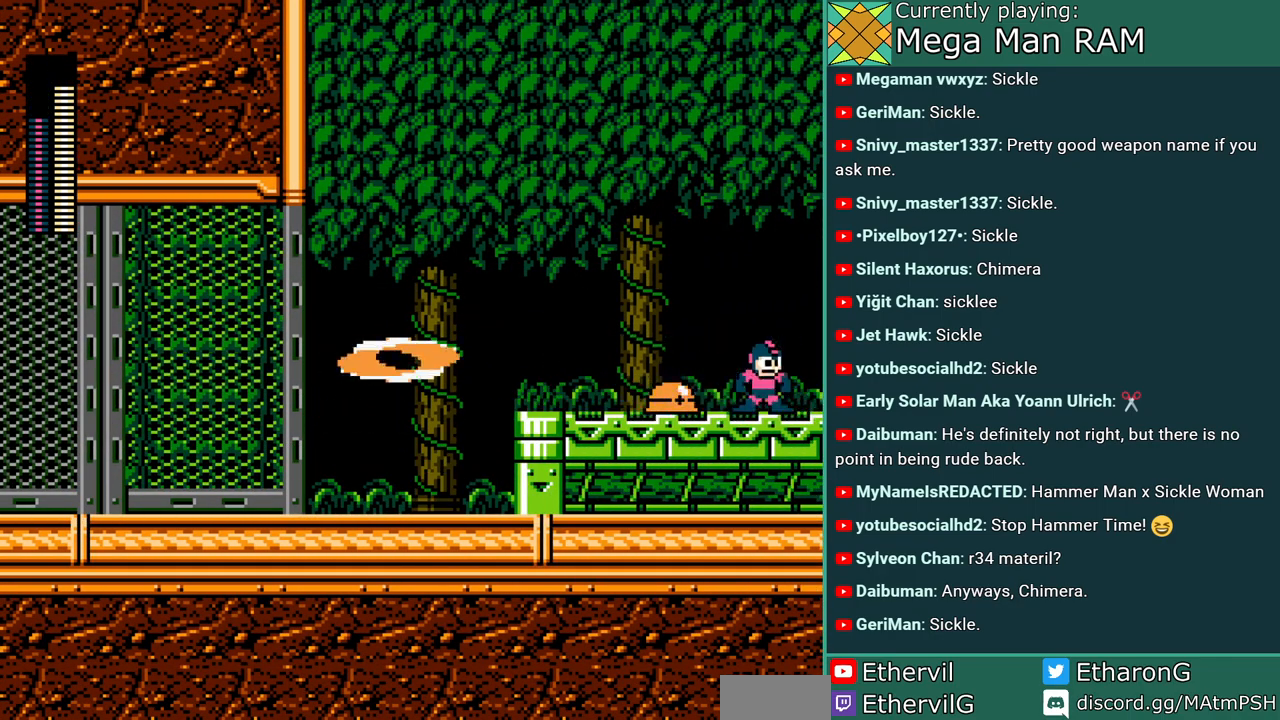
{"buttons": ["A", "DPAD_LEFT"], "events": [[17, "DPAD_LEFT", "down"], [117, "A", "down"]]}
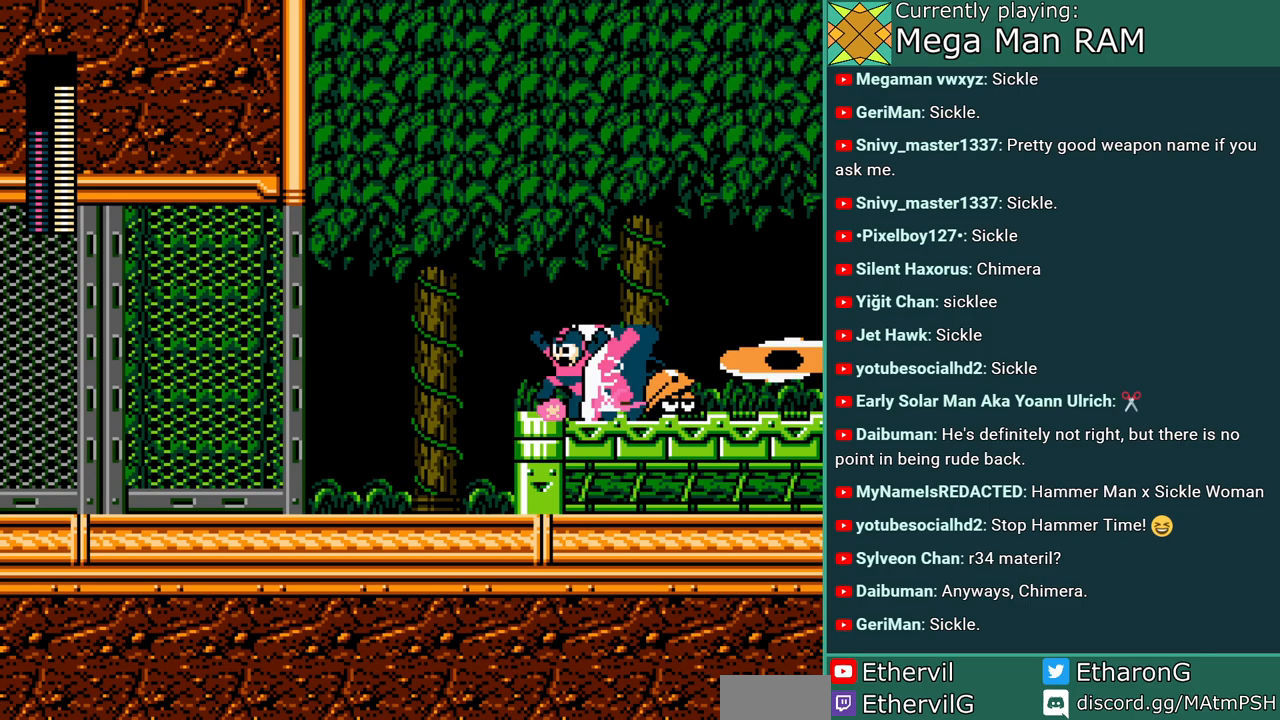
{"buttons": ["A", "DPAD_RIGHT"], "events": [[83, "A", "up"], [100, "DPAD_LEFT", "up"], [200, "DPAD_RIGHT", "down"], [317, "A", "down"]]}
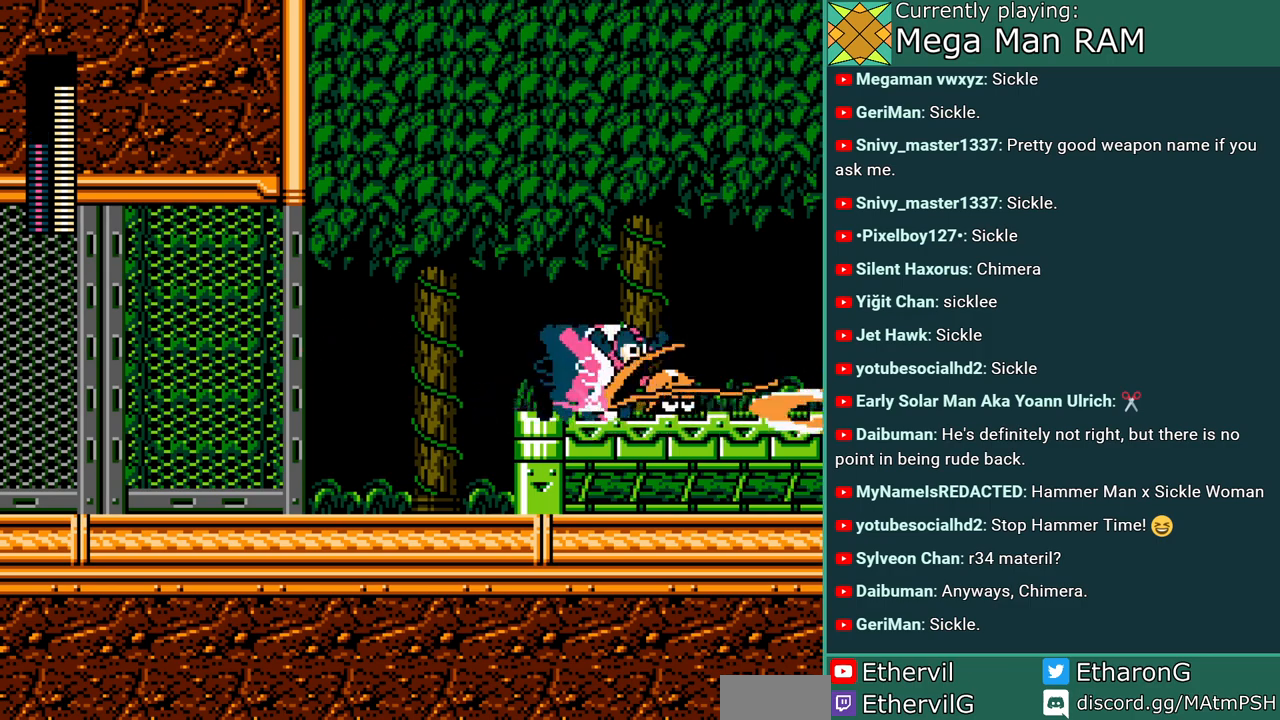
{"buttons": [], "events": [[317, "DPAD_RIGHT", "up"], [383, "A", "up"]]}
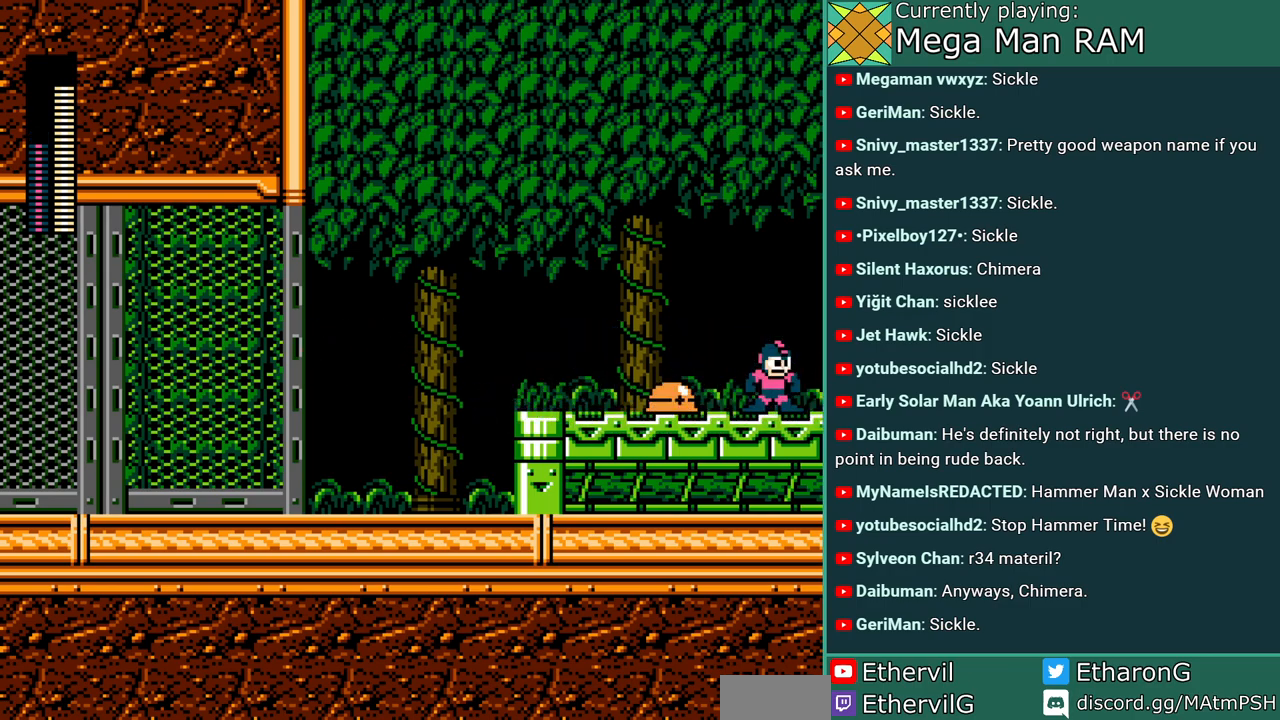
{"buttons": [], "events": [[250, "DPAD_LEFT", "down"], [383, "DPAD_LEFT", "up"]]}
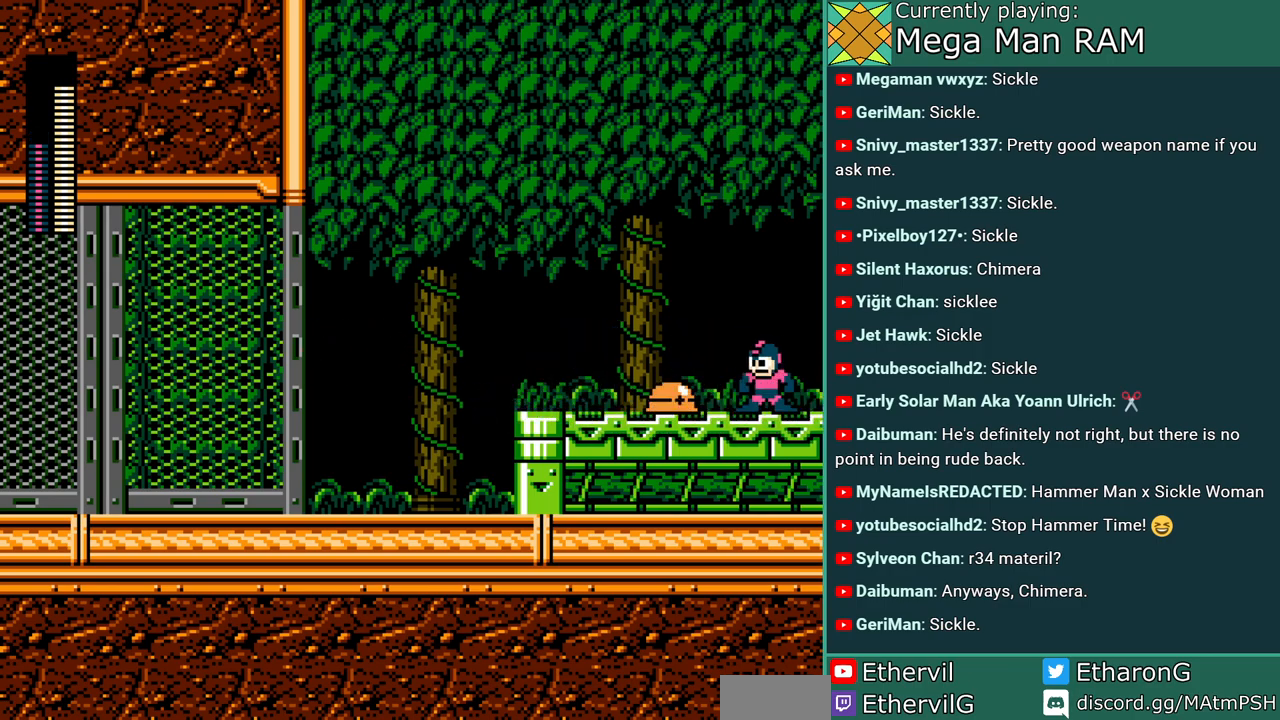
{"buttons": [], "events": []}
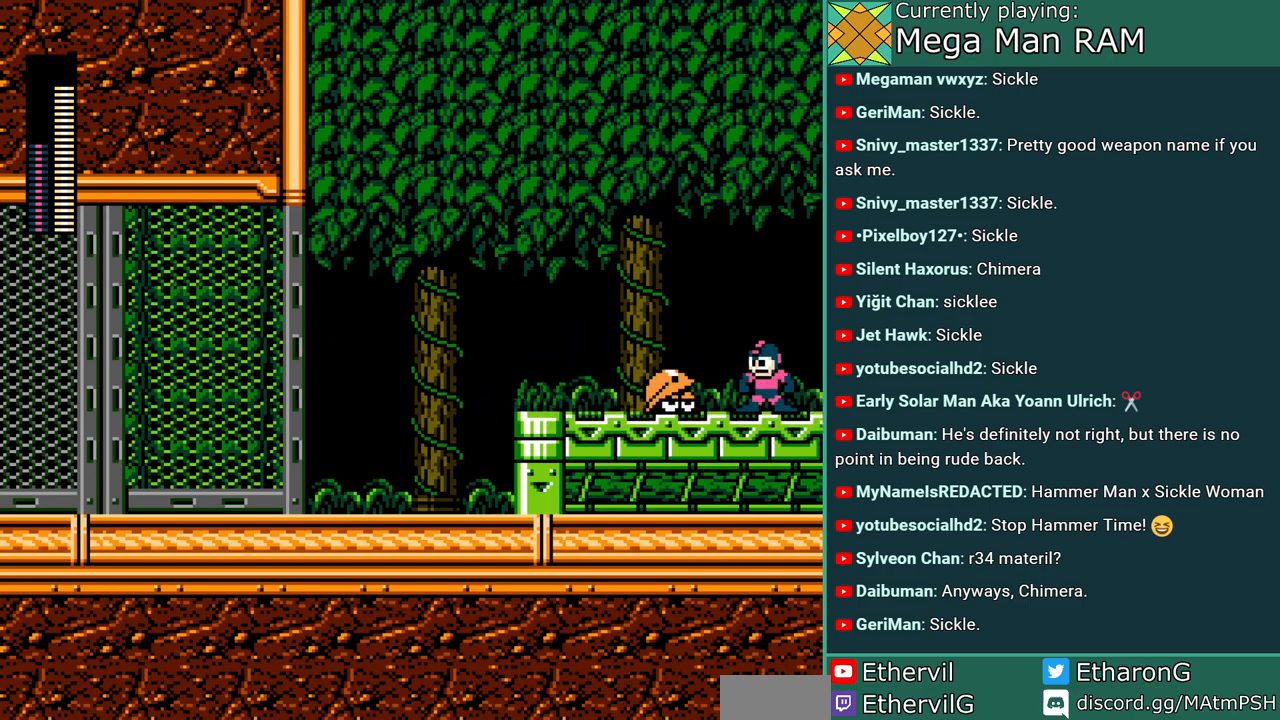
{"buttons": ["A", "DPAD_LEFT"], "events": [[17, "DPAD_LEFT", "down"], [33, "A", "down"]]}
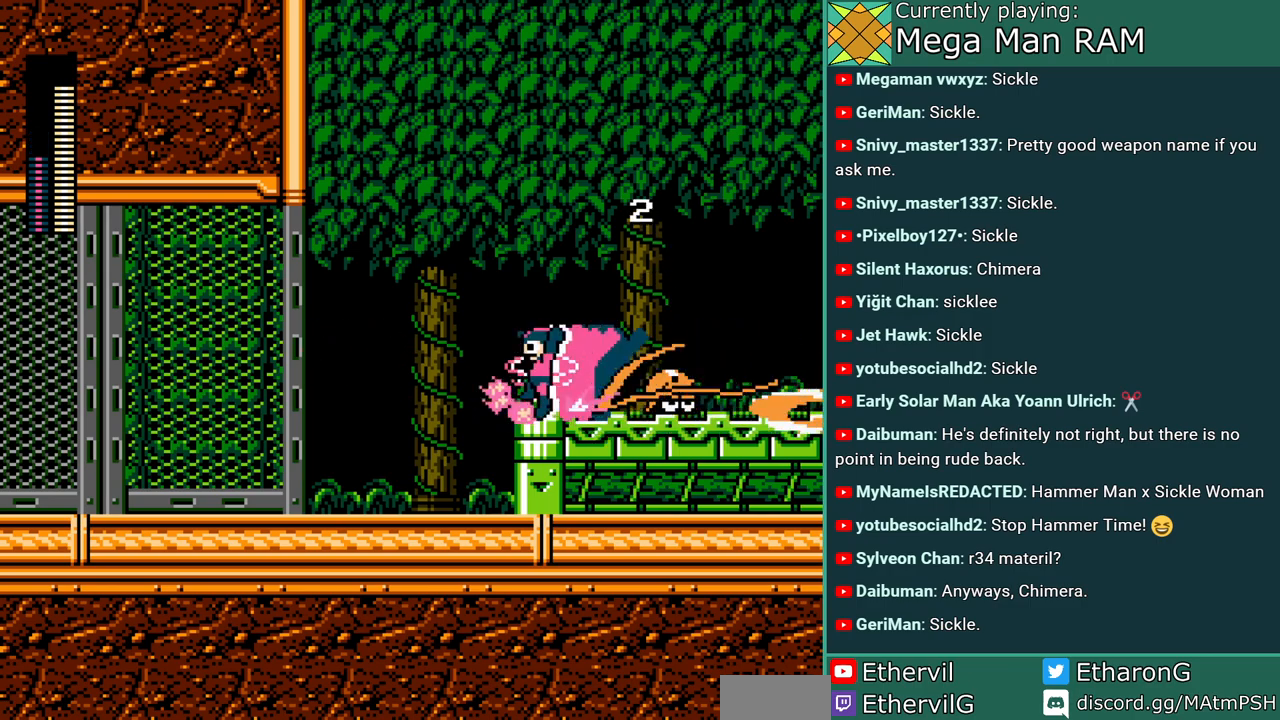
{"buttons": [], "events": [[183, "A", "up"], [183, "DPAD_LEFT", "up"]]}
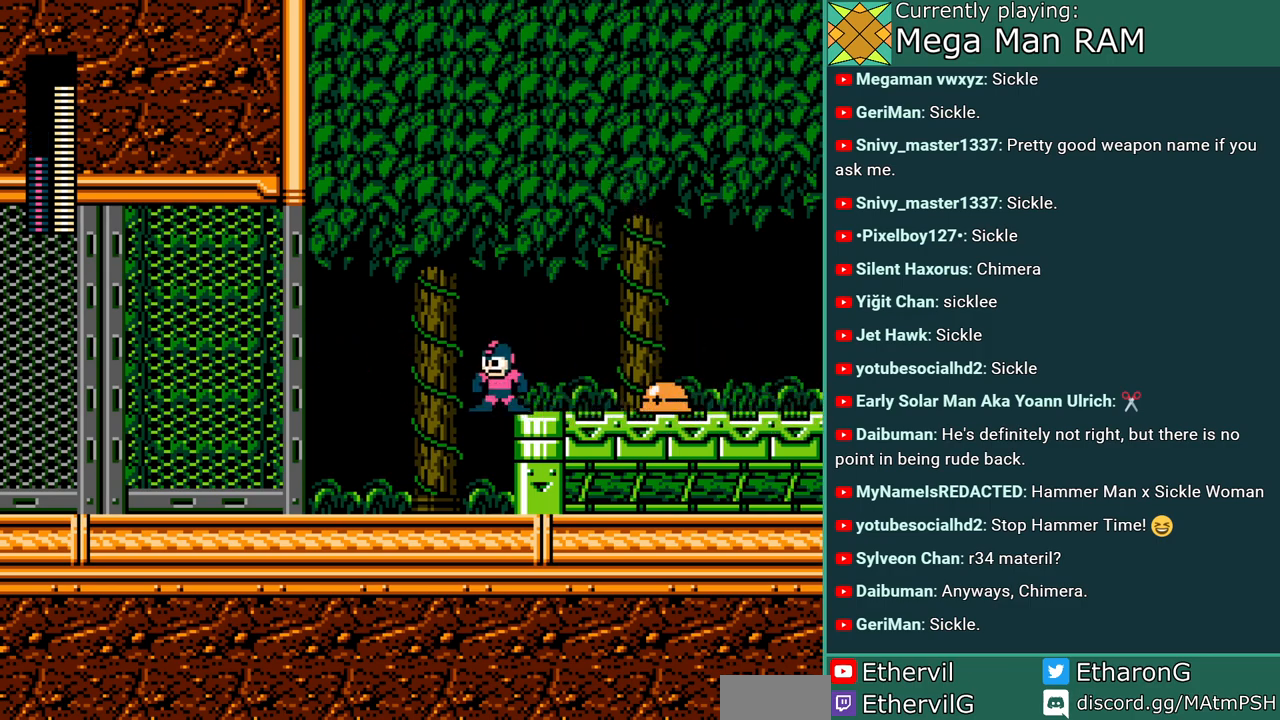
{"buttons": [], "events": []}
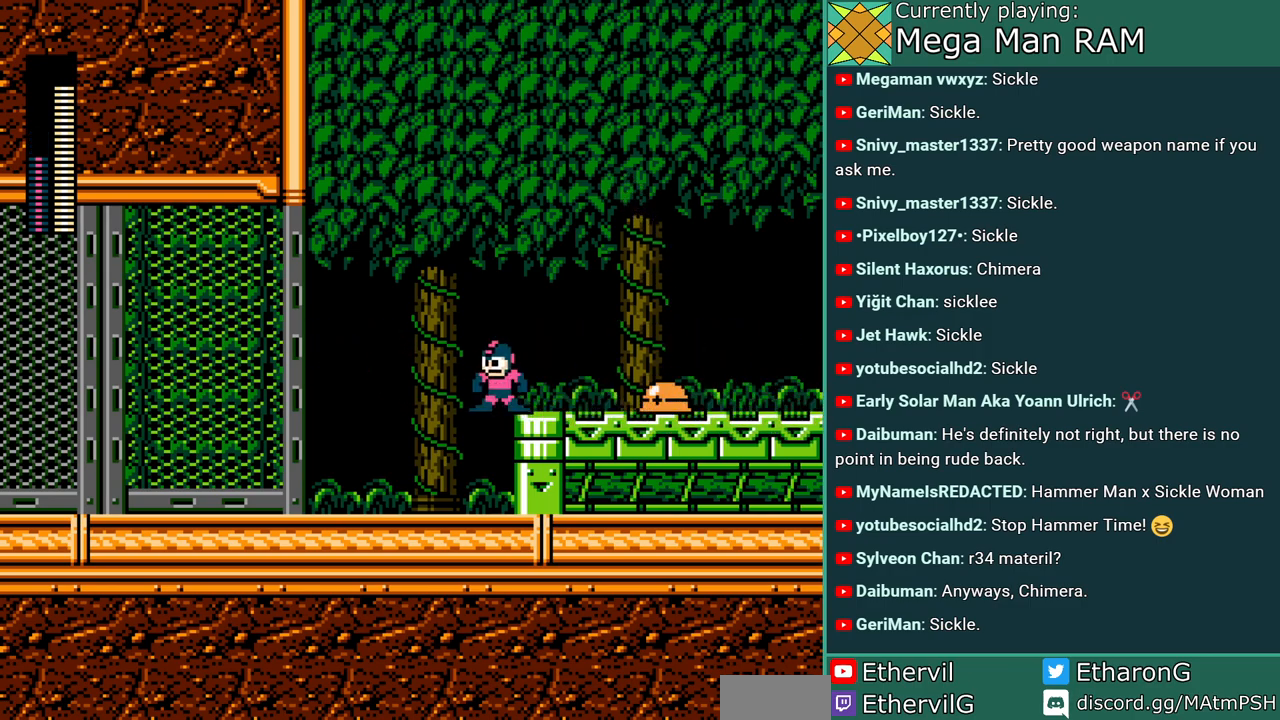
{"buttons": ["DPAD_RIGHT"], "events": [[400, "DPAD_RIGHT", "down"]]}
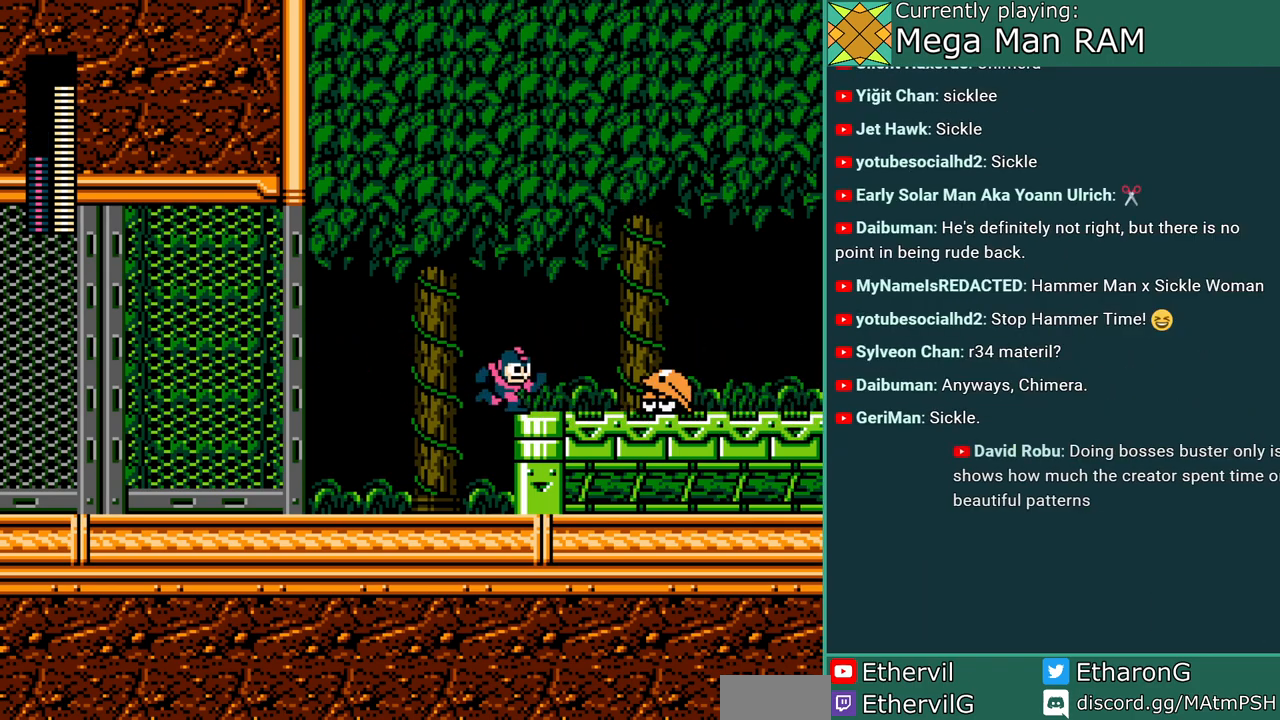
{"buttons": ["A", "DPAD_RIGHT"], "events": [[50, "A", "down"]]}
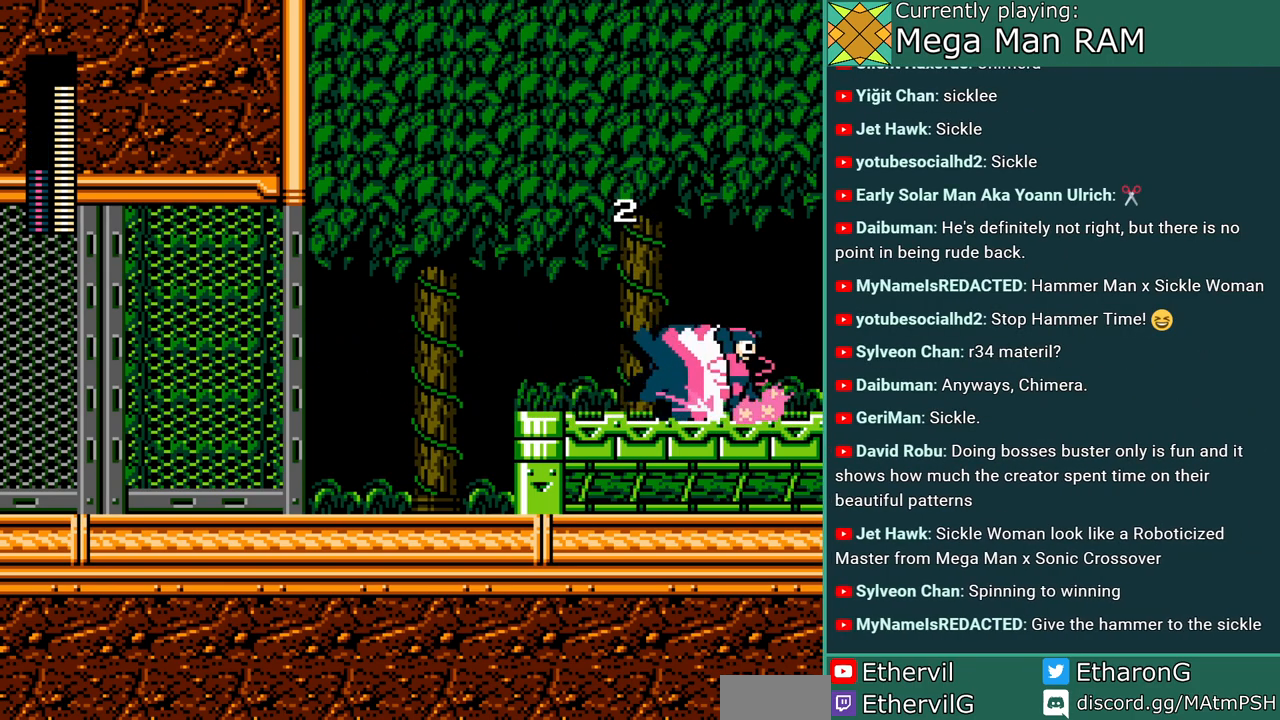
{"buttons": ["DPAD_RIGHT"], "events": [[50, "DPAD_RIGHT", "up"], [67, "A", "up"], [100, "DPAD_LEFT", "down"], [367, "DPAD_LEFT", "up"], [433, "DPAD_RIGHT", "down"]]}
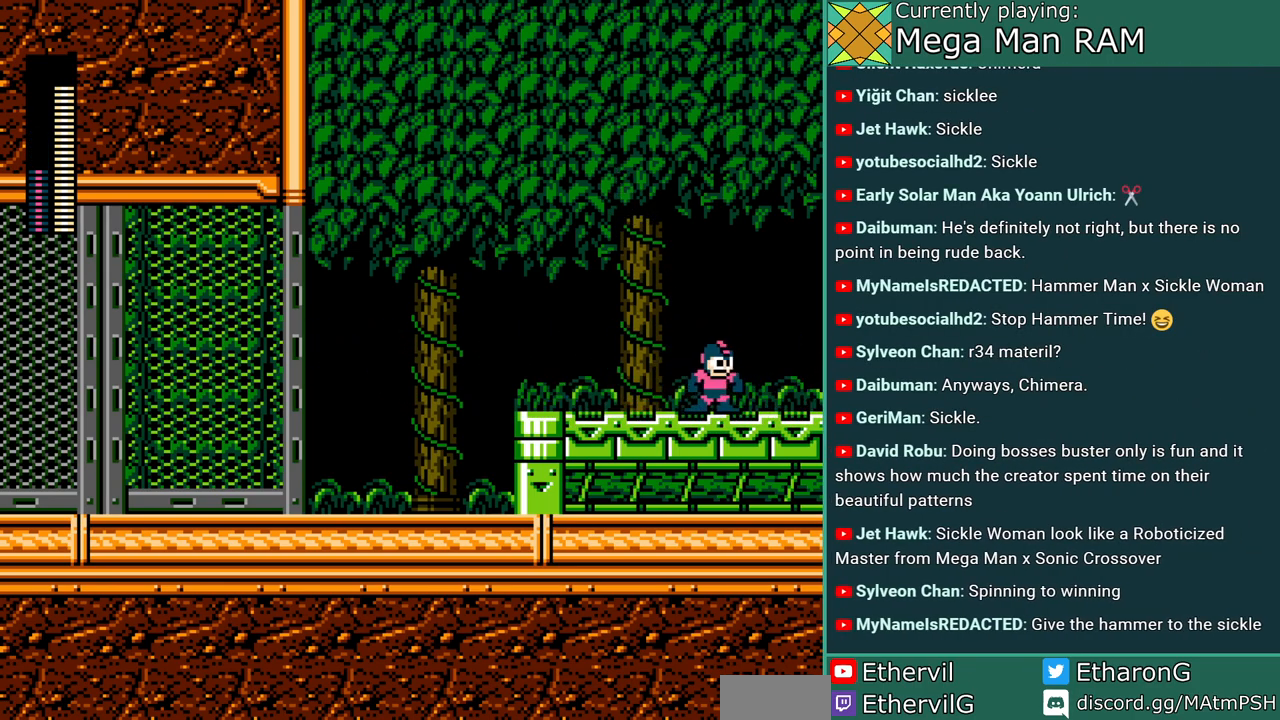
{"buttons": ["DPAD_RIGHT"], "events": []}
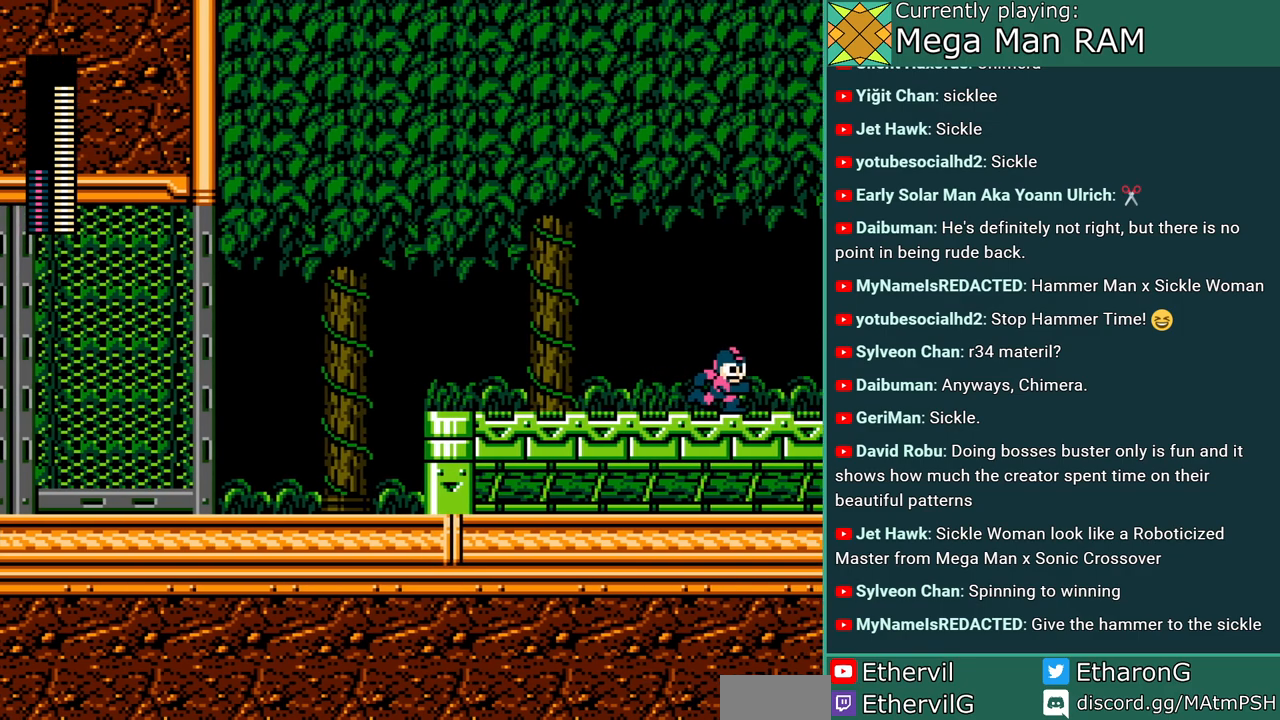
{"buttons": [], "events": [[183, "DPAD_RIGHT", "up"]]}
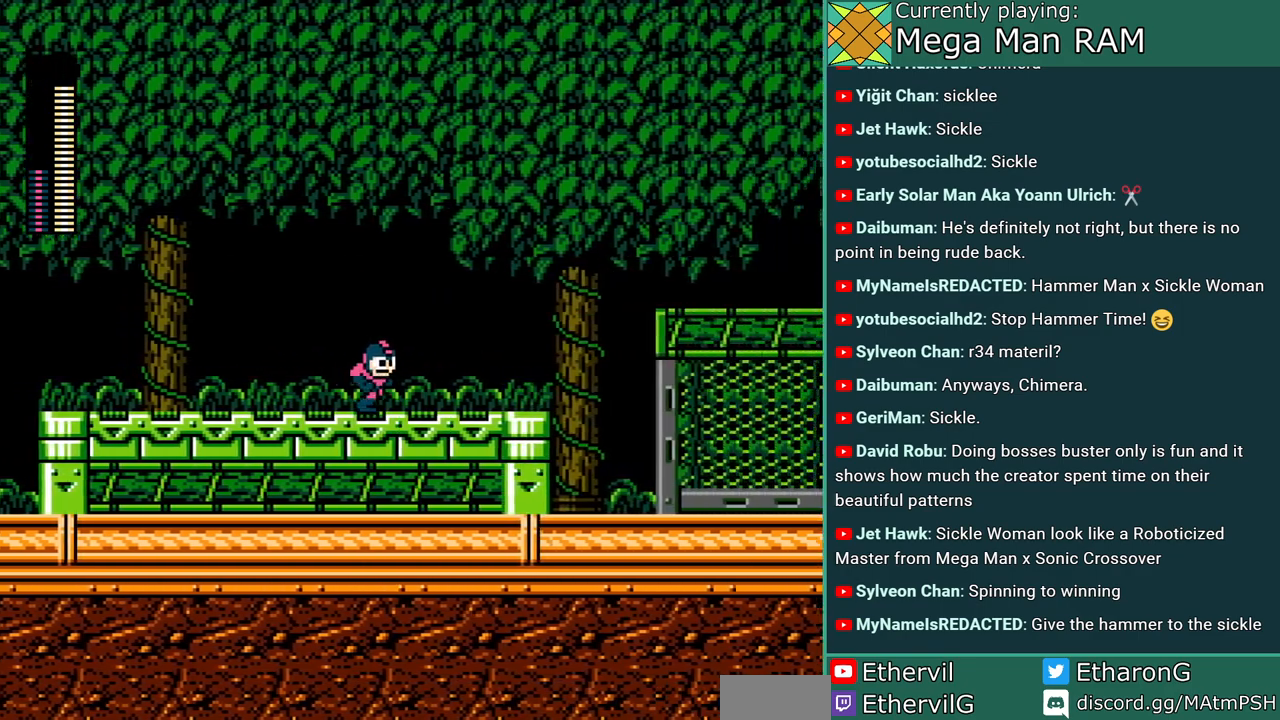
{"buttons": [], "events": []}
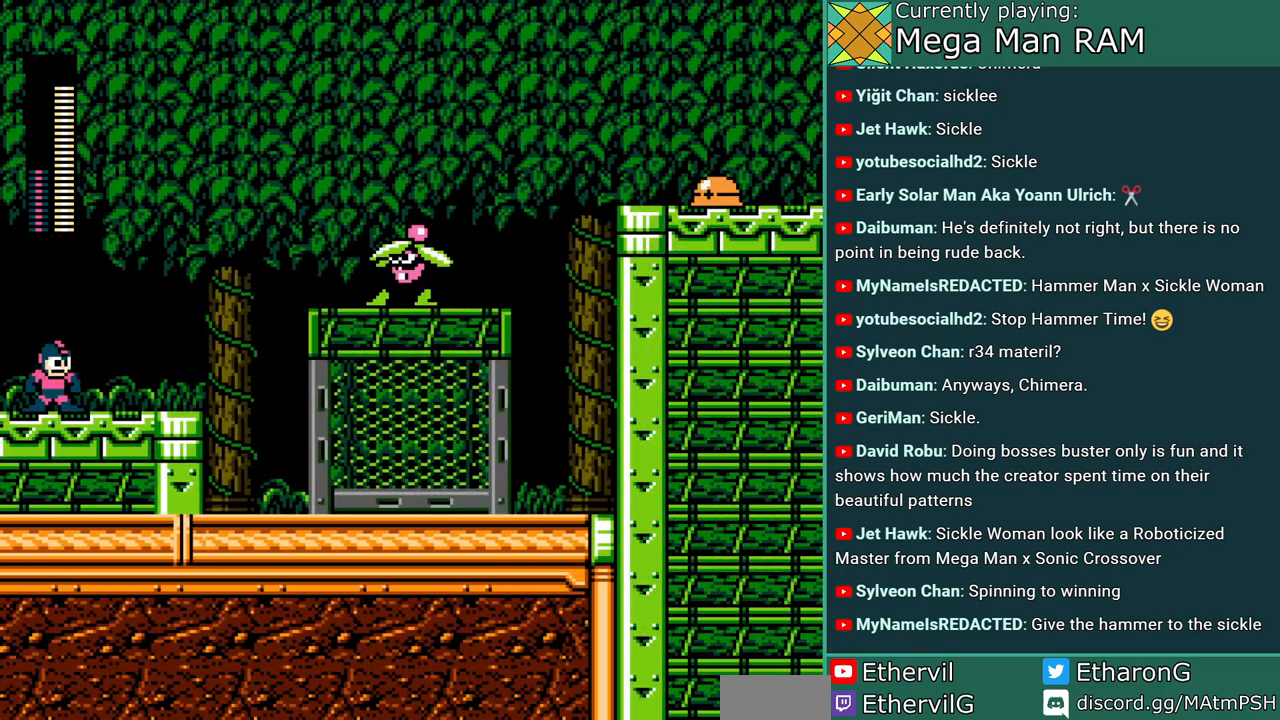
{"buttons": ["DPAD_RIGHT"], "events": [[367, "DPAD_RIGHT", "down"]]}
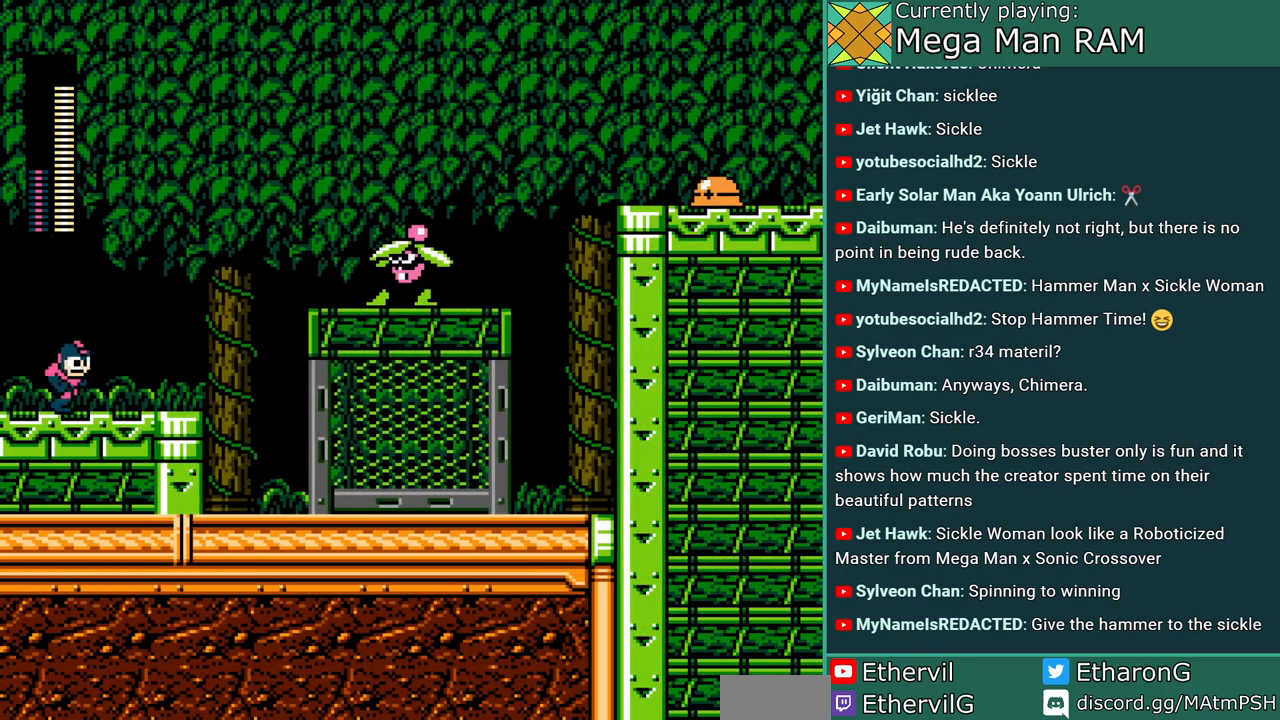
{"buttons": ["DPAD_RIGHT"], "events": []}
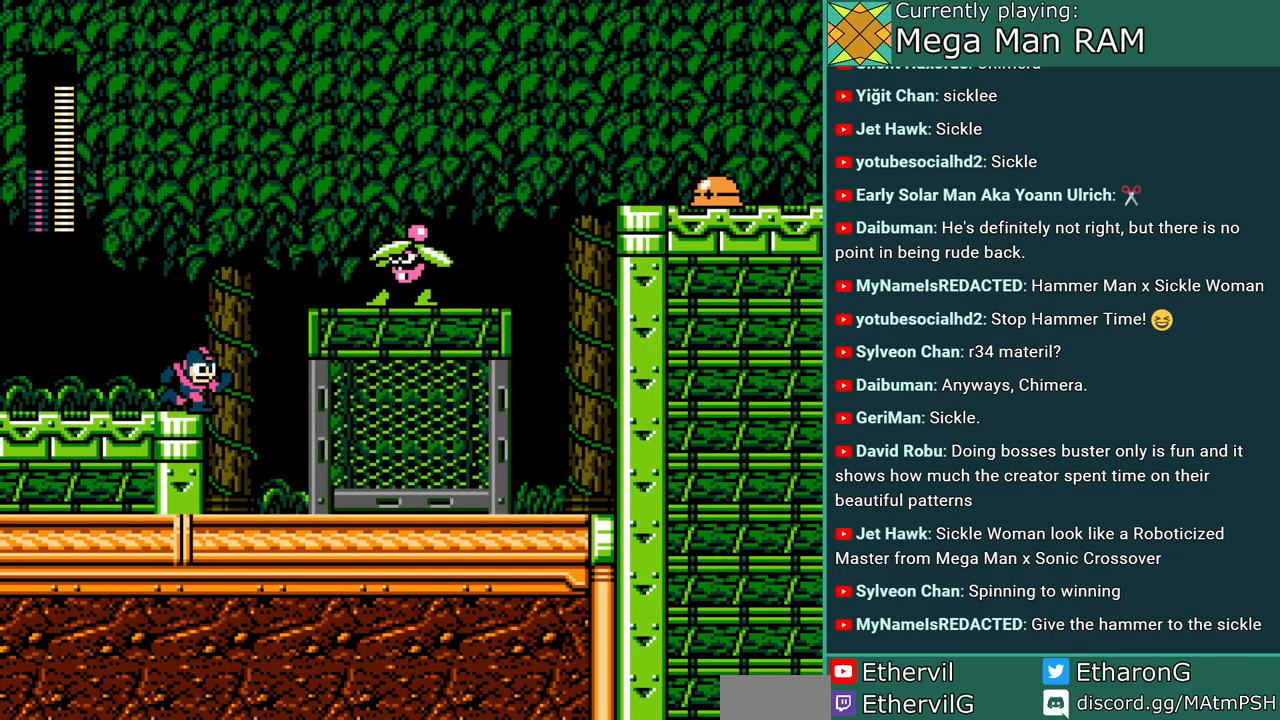
{"buttons": ["DPAD_RIGHT"], "events": [[17, "DPAD_RIGHT", "up"], [150, "DPAD_RIGHT", "down"], [150, "R1", "down"], [267, "R1", "up"]]}
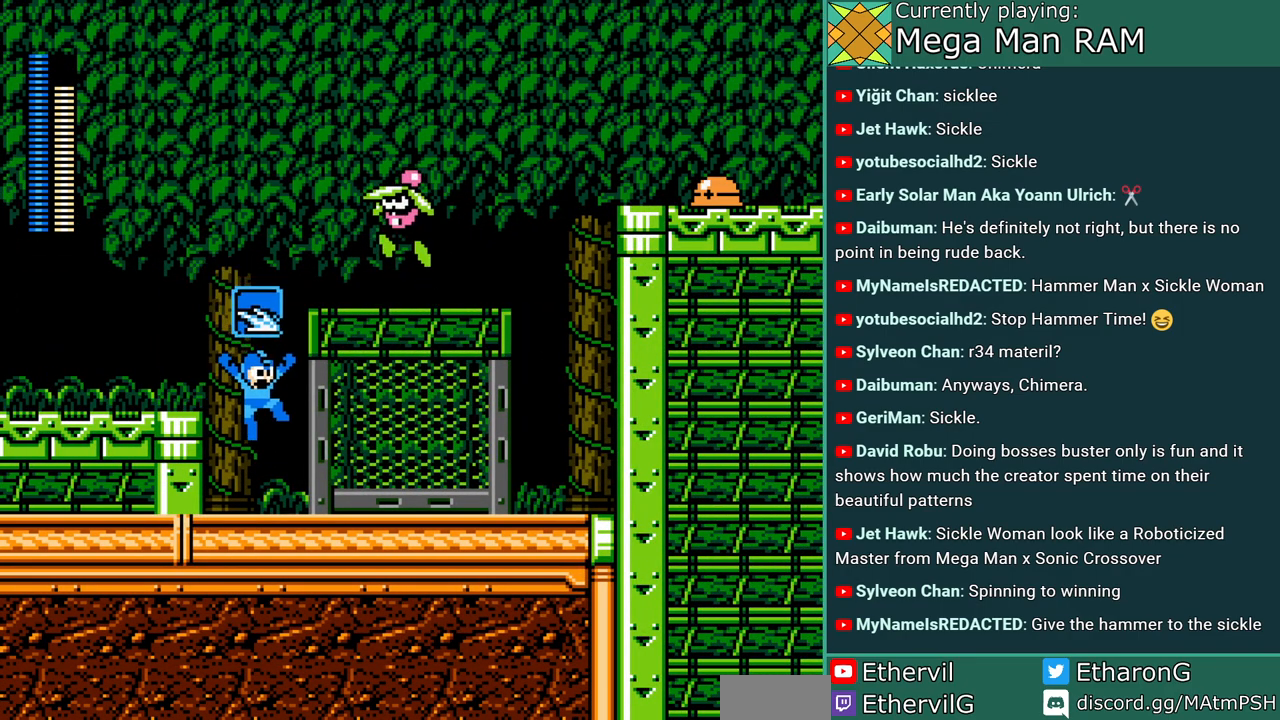
{"buttons": ["DPAD_RIGHT"], "events": [[117, "R1", "down"], [217, "R1", "up"]]}
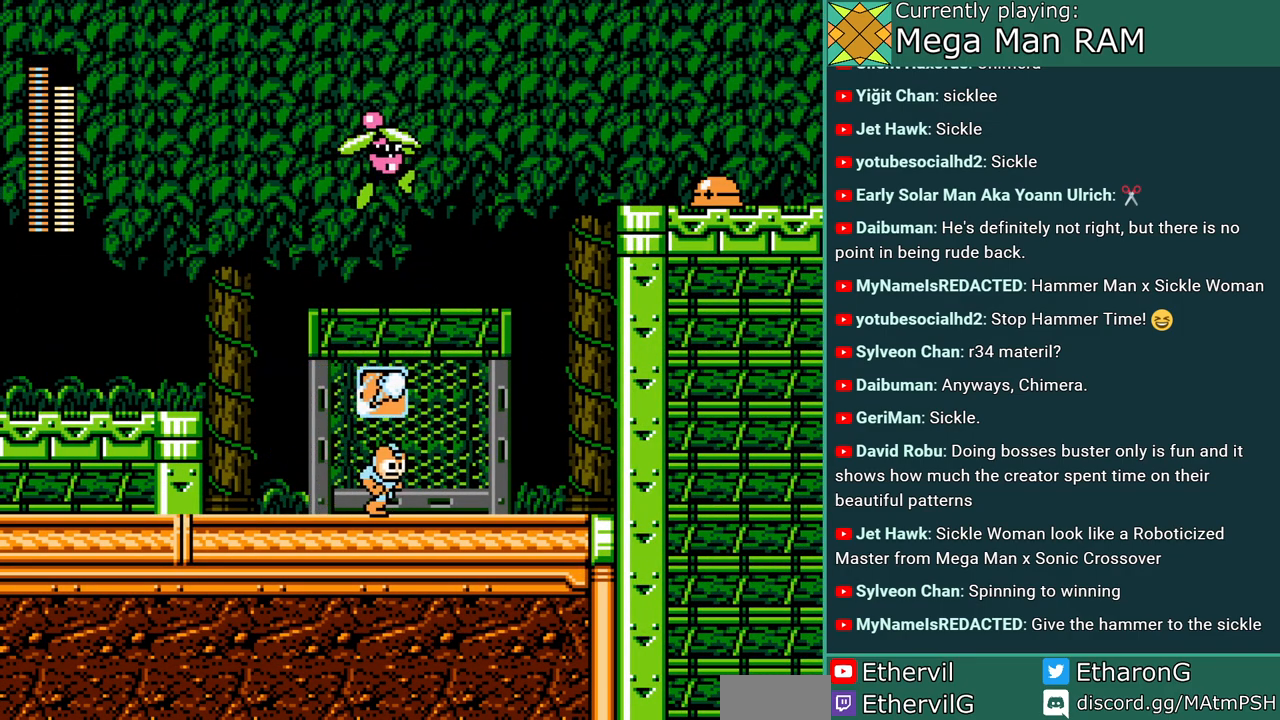
{"buttons": [], "events": [[317, "DPAD_RIGHT", "up"], [333, "DPAD_LEFT", "down"], [400, "A", "down"], [467, "A", "up"], [467, "DPAD_LEFT", "up"]]}
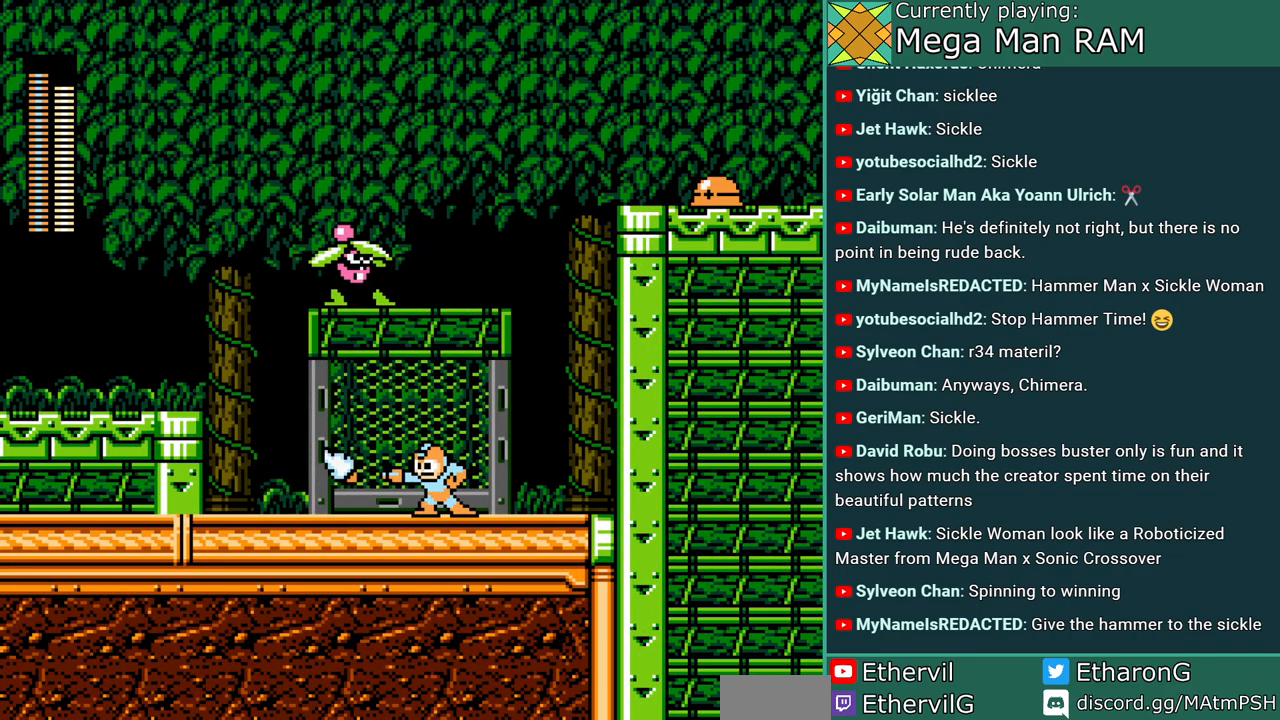
{"buttons": ["C", "DPAD_LEFT"], "events": [[33, "A", "down"], [100, "A", "up"], [167, "A", "down"], [267, "A", "up"], [350, "DPAD_LEFT", "down"], [500, "C", "down"]]}
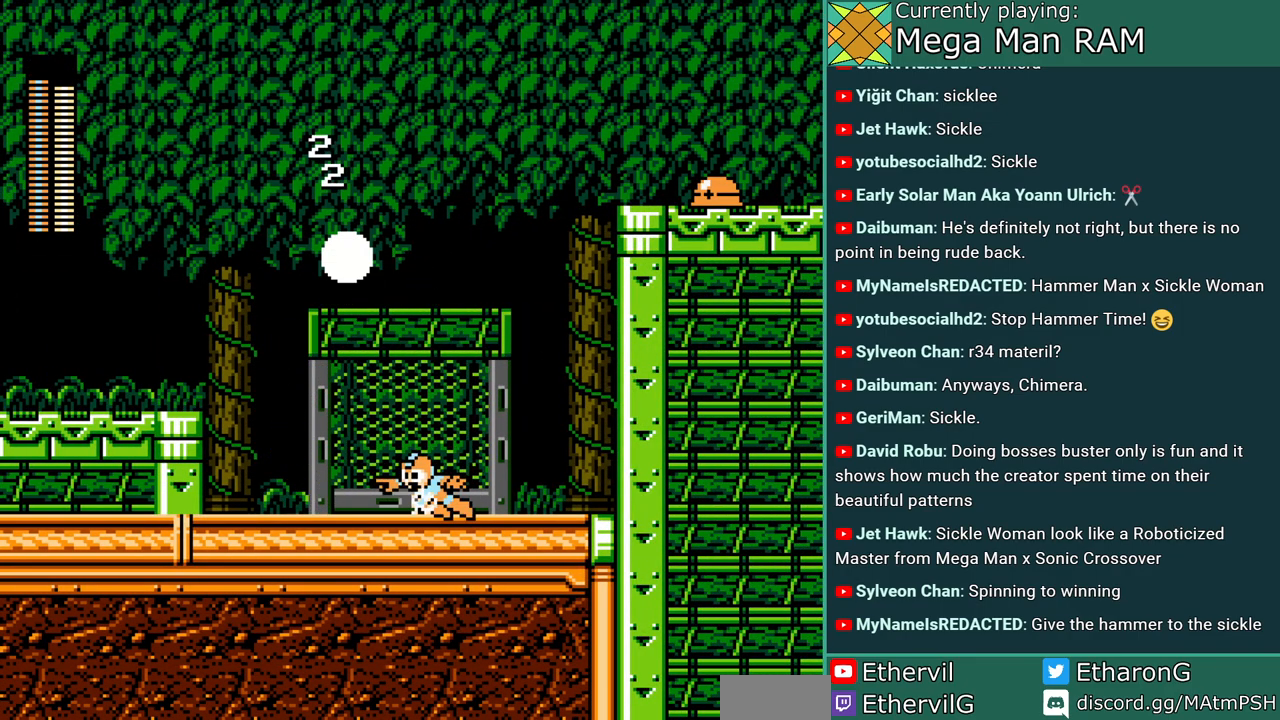
{"buttons": ["B", "DPAD_LEFT"], "events": [[283, "C", "up"], [433, "B", "down"]]}
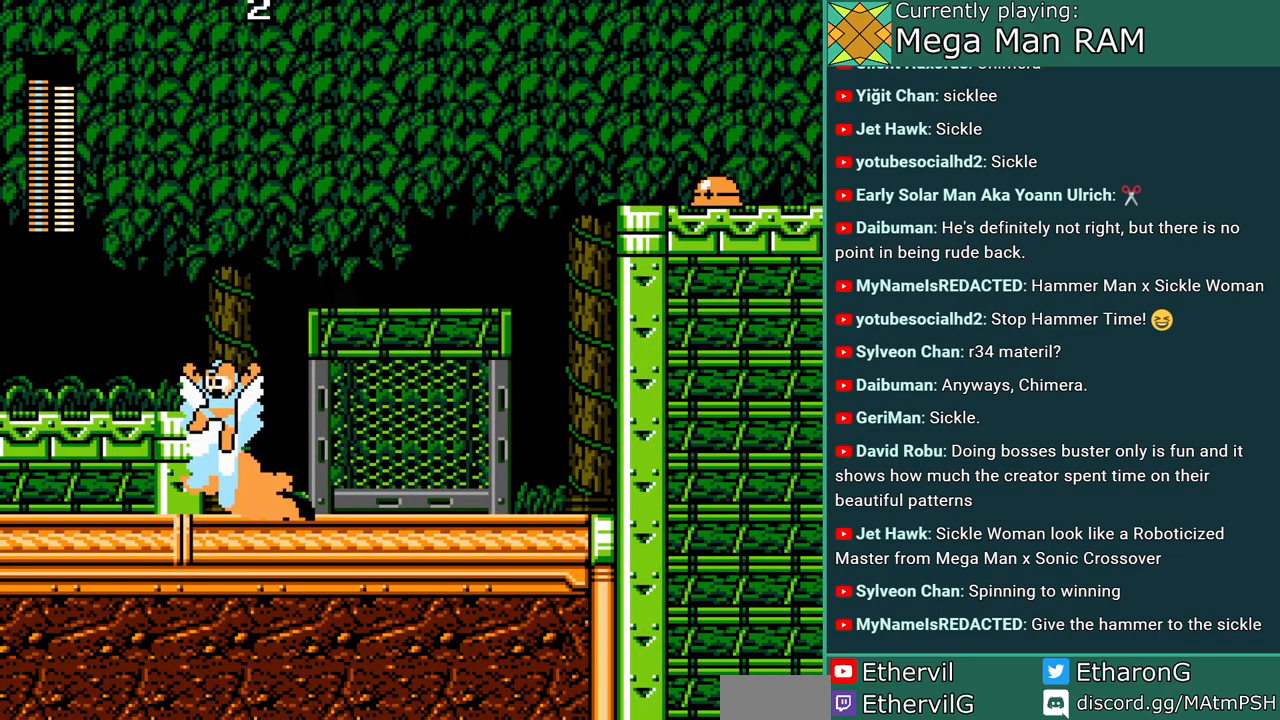
{"buttons": ["B", "DPAD_RIGHT"], "events": [[133, "B", "up"], [200, "DPAD_LEFT", "up"], [300, "DPAD_RIGHT", "down"], [433, "B", "down"]]}
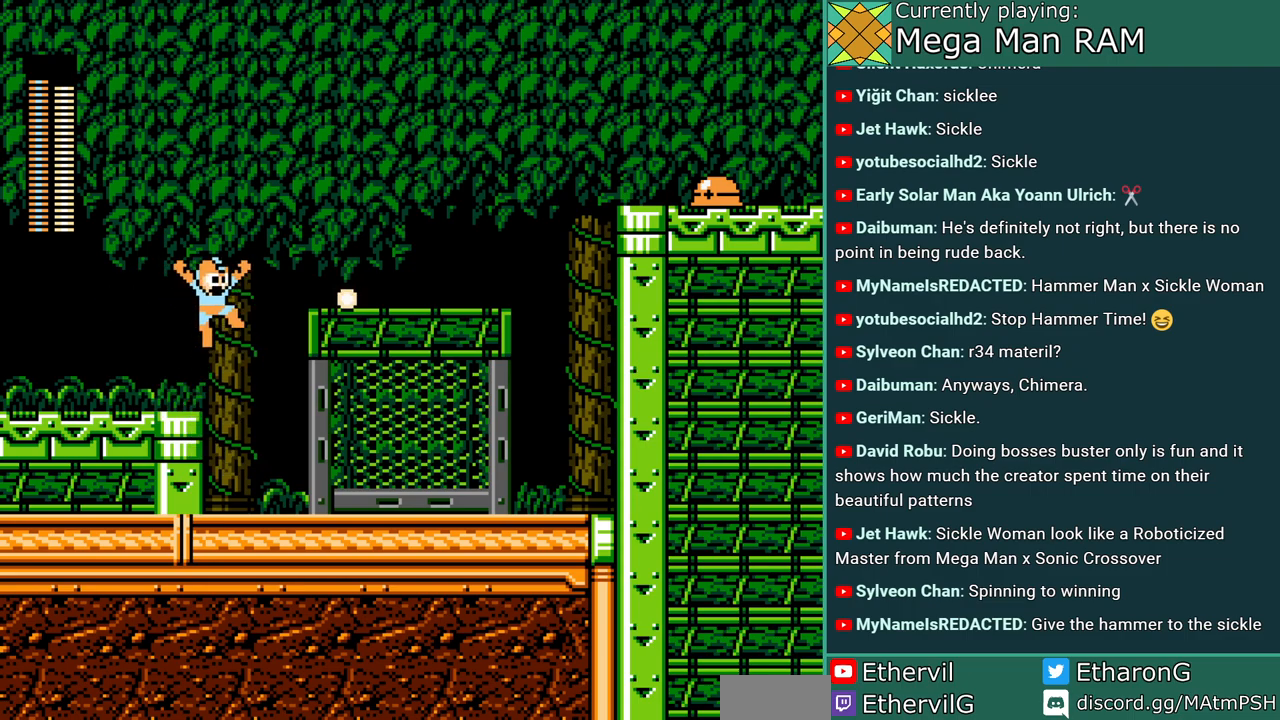
{"buttons": ["DPAD_RIGHT"], "events": [[300, "B", "up"]]}